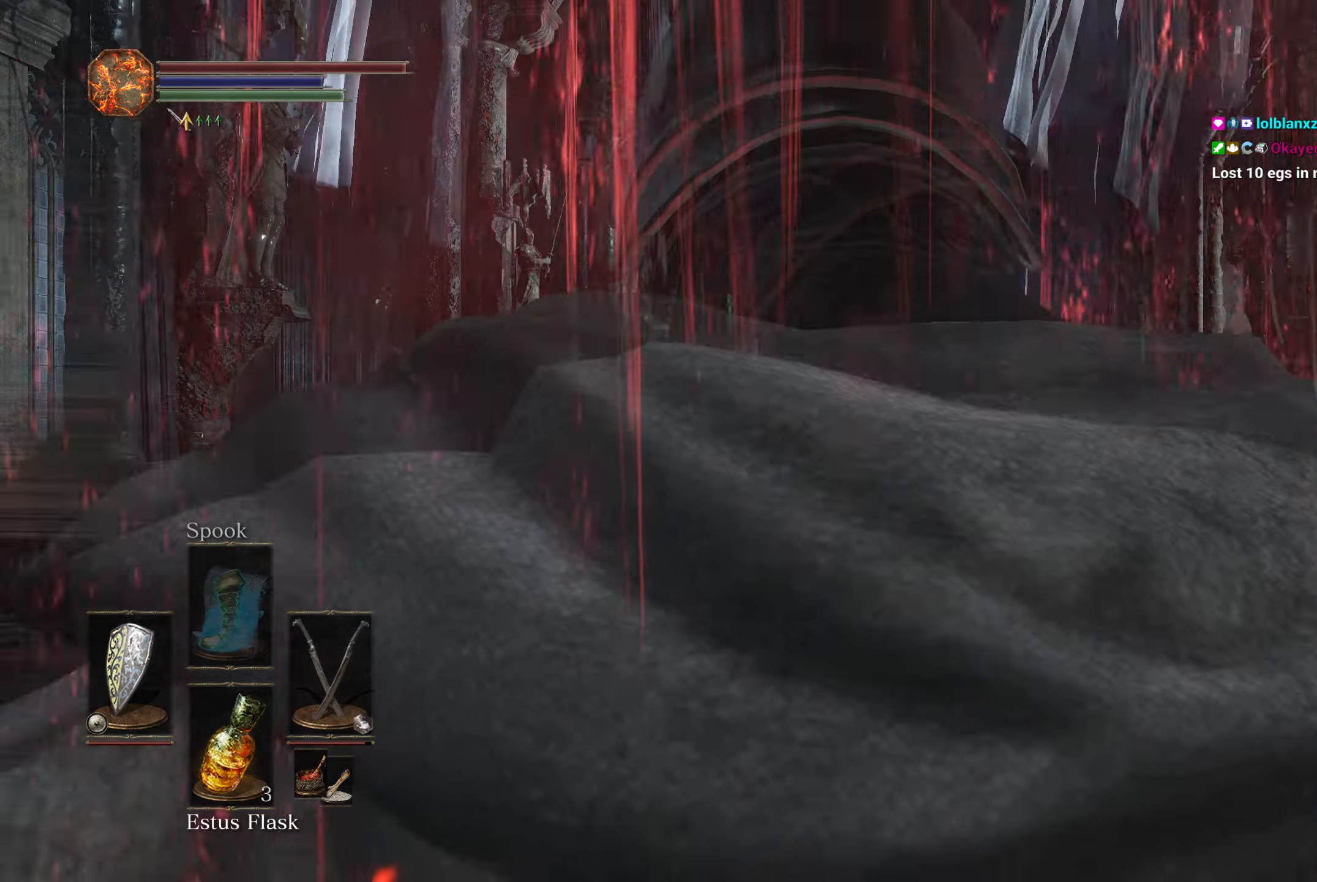
Gameplay with a controller (Xbox layout); each line is a JSON object with the inputs held at the frame after it. "button_events" lists button changes between this image and that frame as [ms after this image, input, new state], when the widget could be followed in between (sticks are given only as held states).
{"buttons": ["B"], "left_stick": "up", "right_stick": "down-right", "button_events": []}
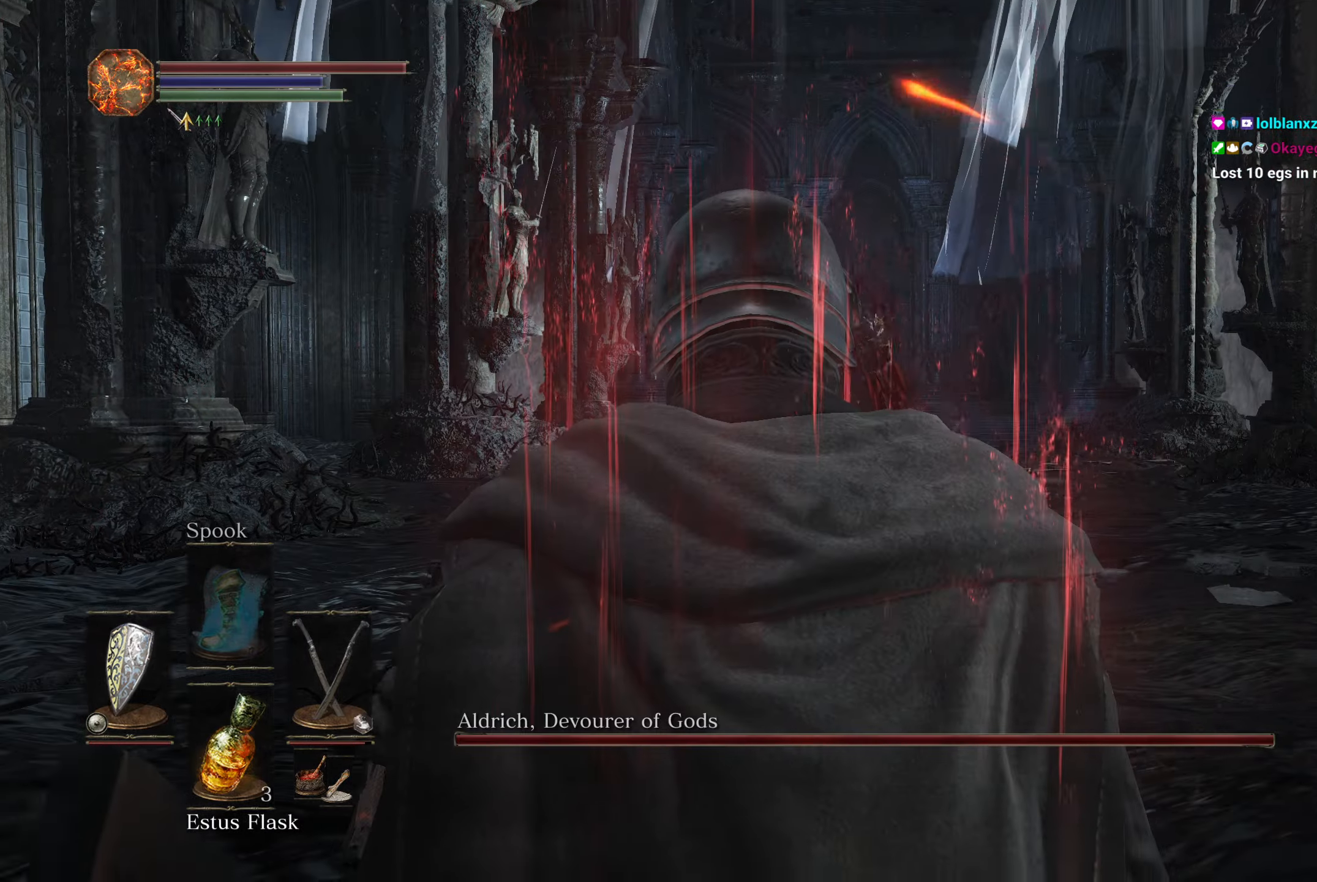
{"buttons": ["B"], "left_stick": "up", "right_stick": "down-right", "button_events": []}
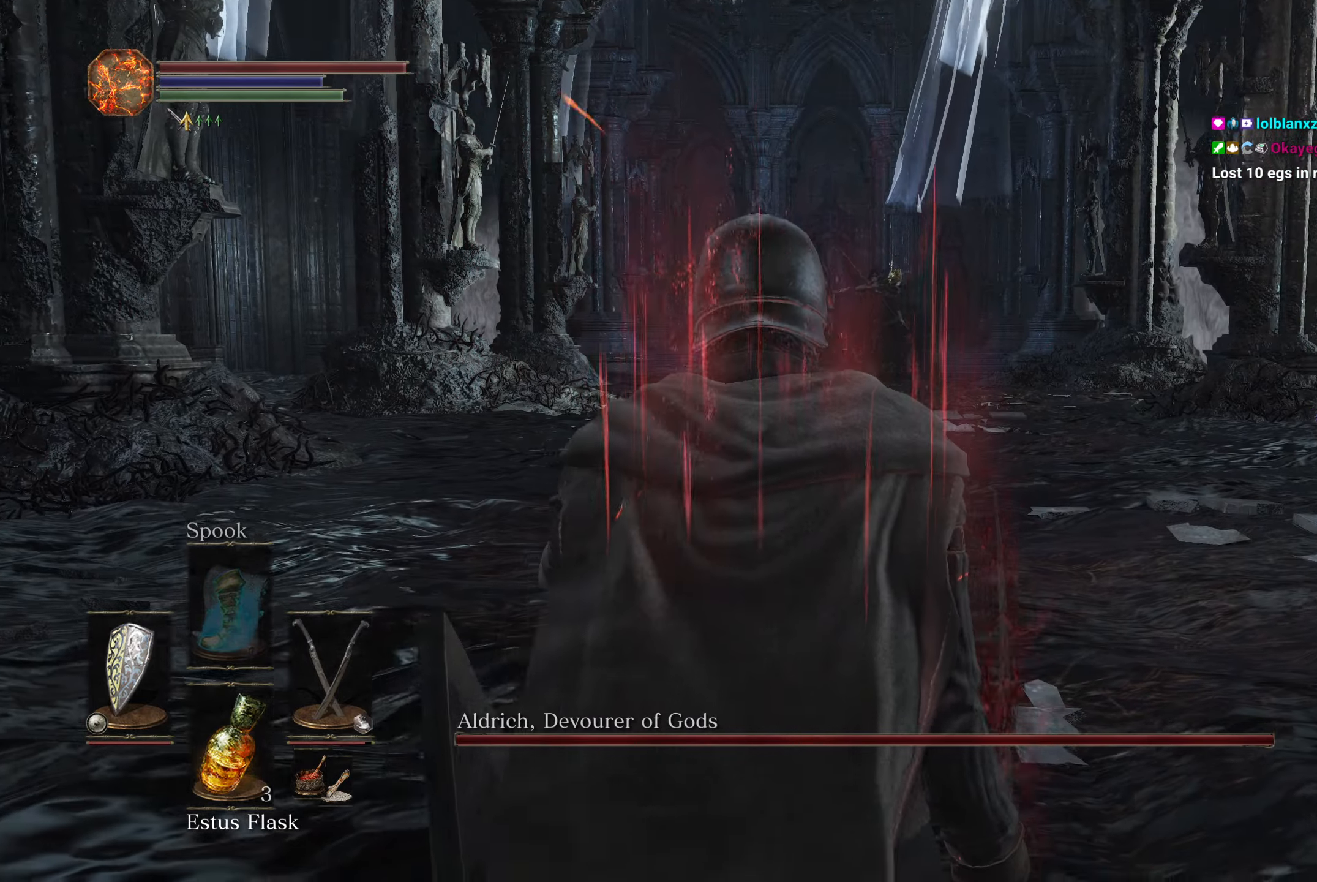
{"buttons": ["B"], "left_stick": "up", "right_stick": "down", "button_events": [[233, "Y", "down"], [333, "Y", "up"]]}
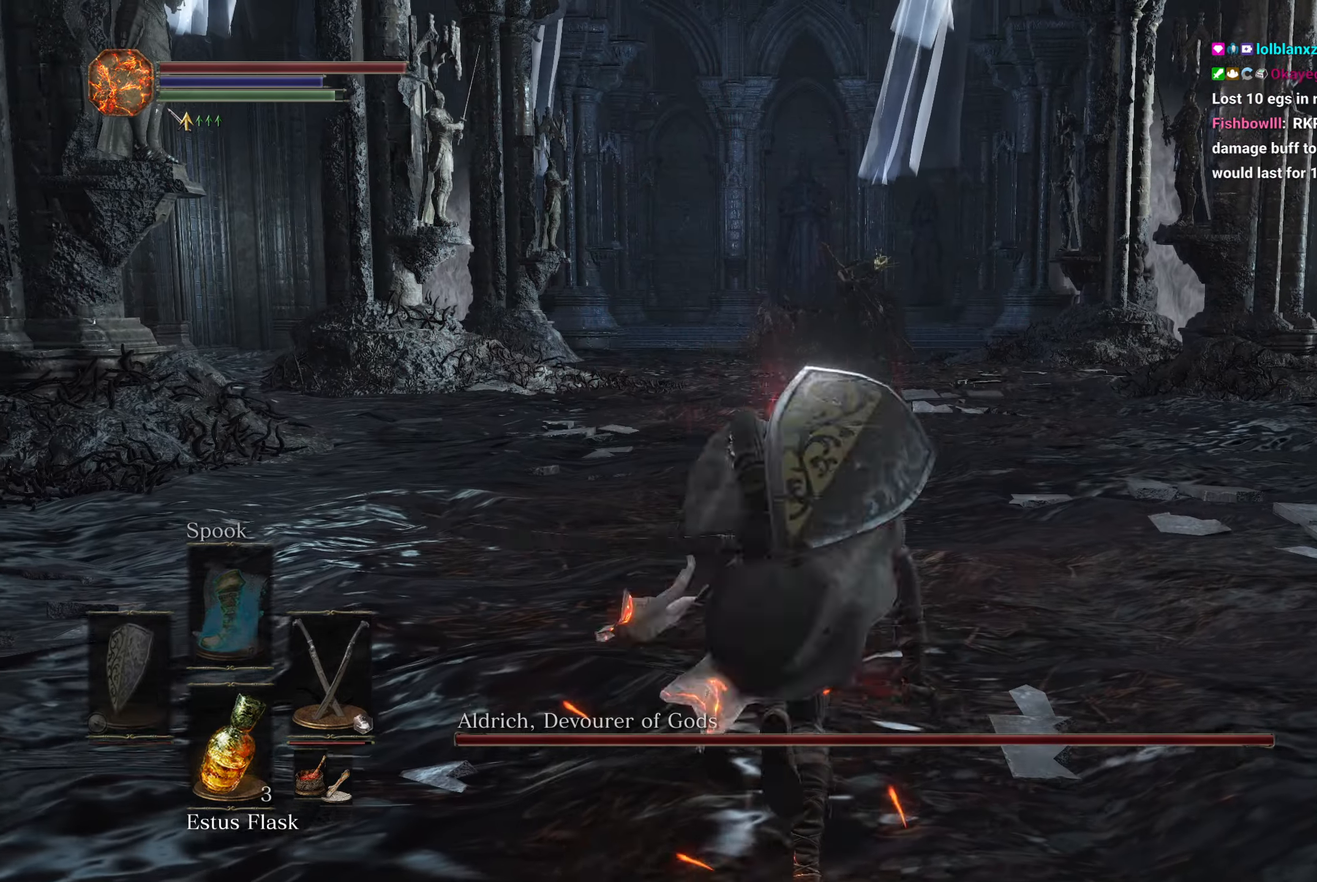
{"buttons": ["B"], "left_stick": "up", "right_stick": "down", "button_events": []}
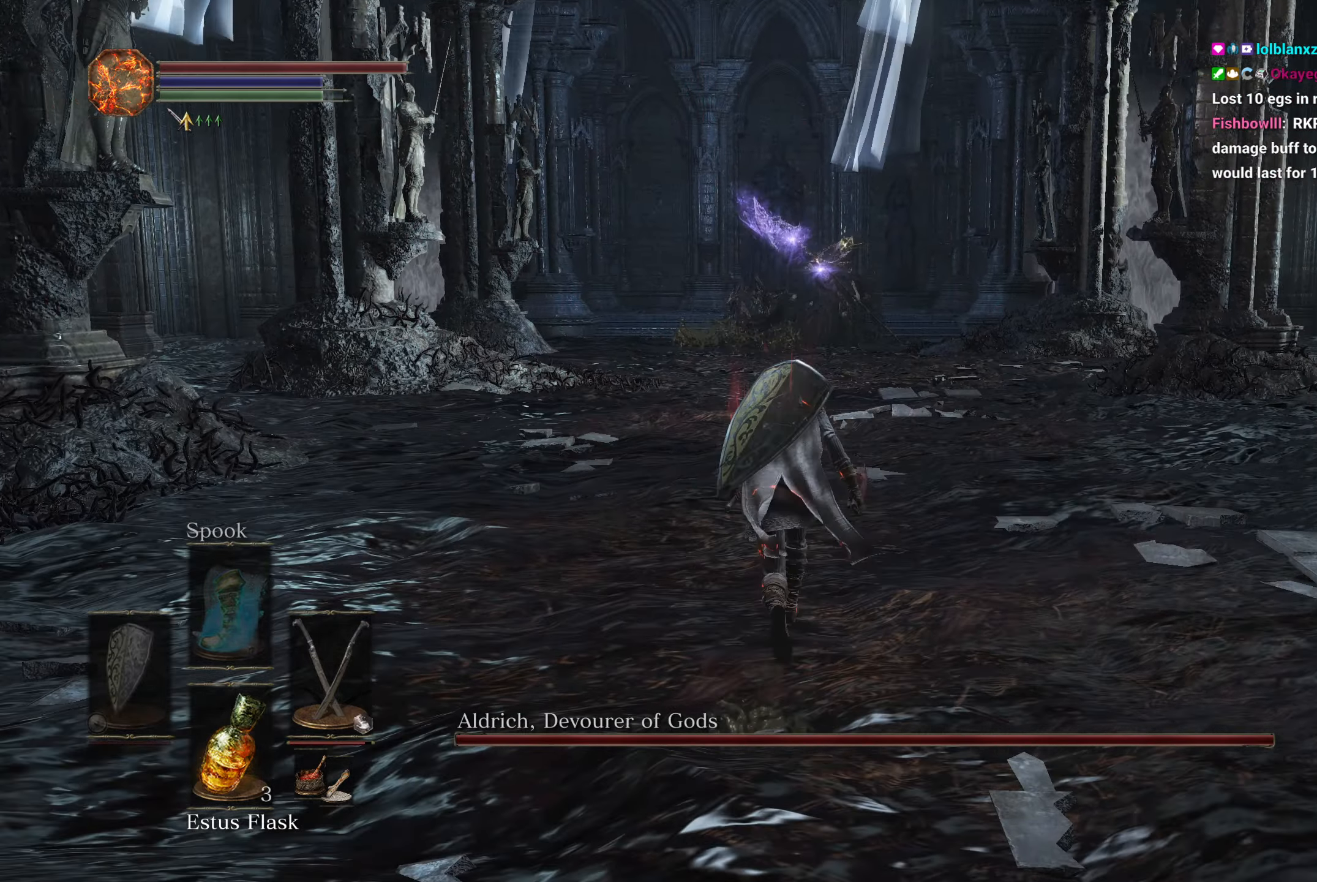
{"buttons": ["B"], "left_stick": "up", "right_stick": "down", "button_events": []}
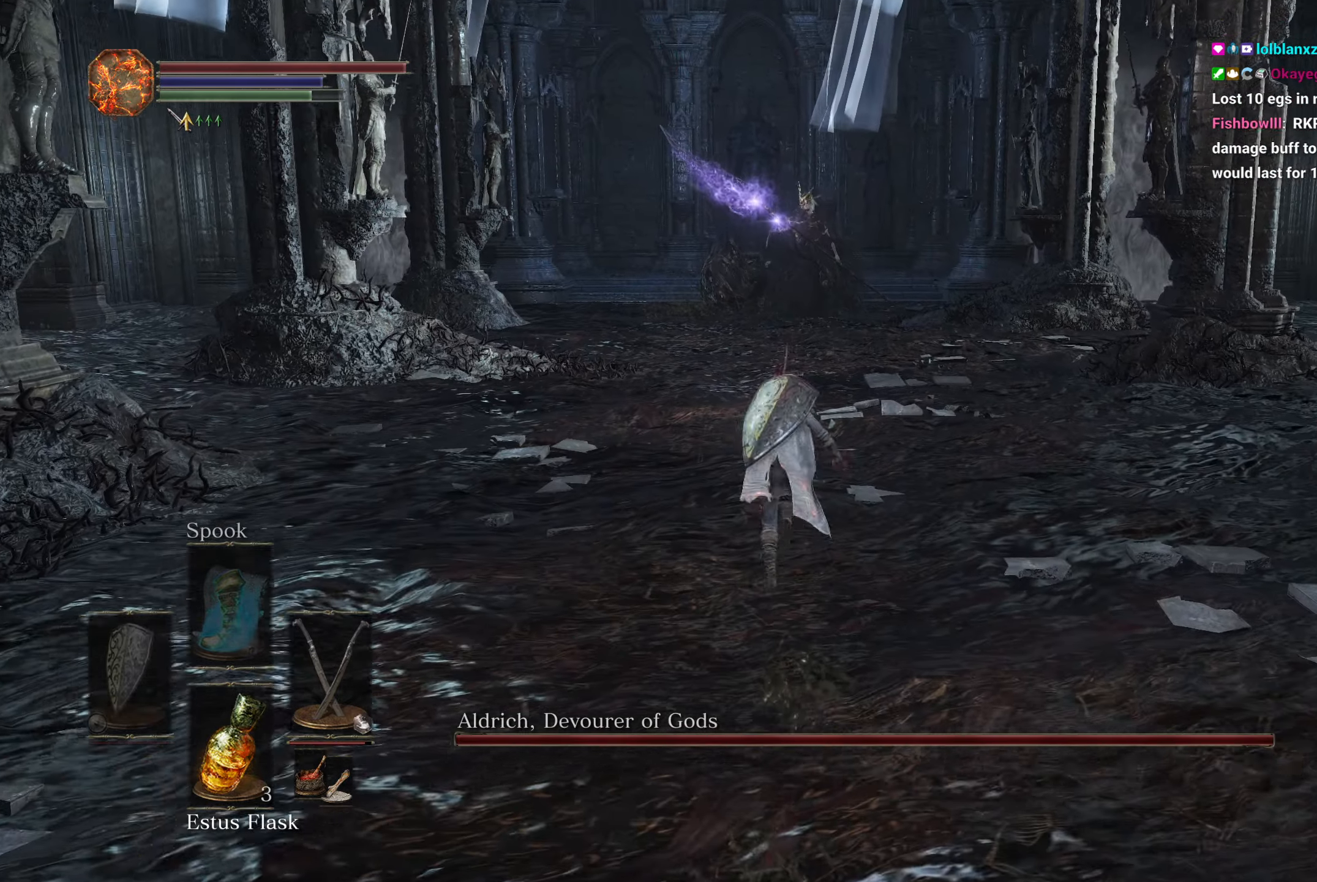
{"buttons": ["B"], "left_stick": "up", "right_stick": "down", "button_events": []}
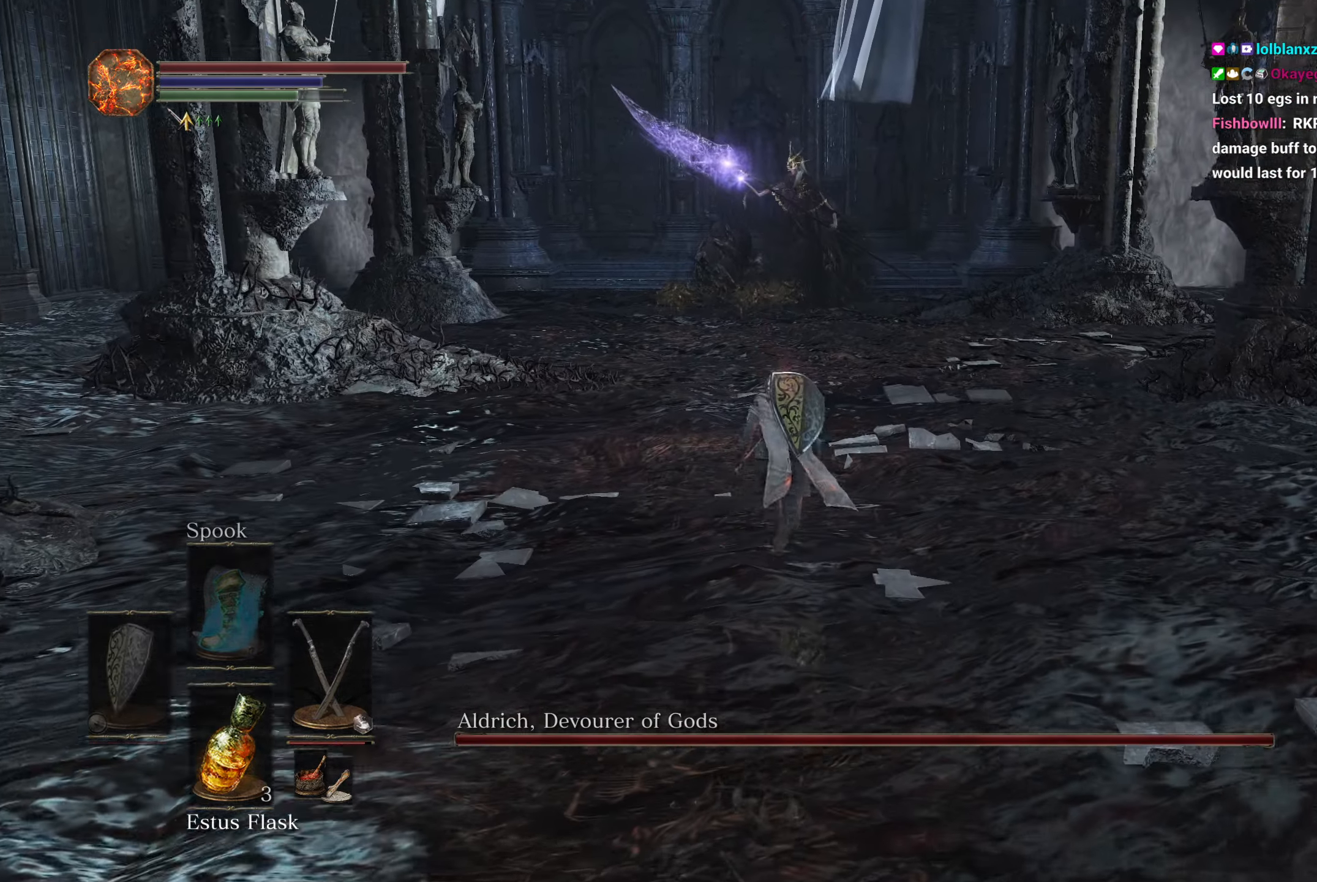
{"buttons": ["B"], "left_stick": "up", "right_stick": "down", "button_events": []}
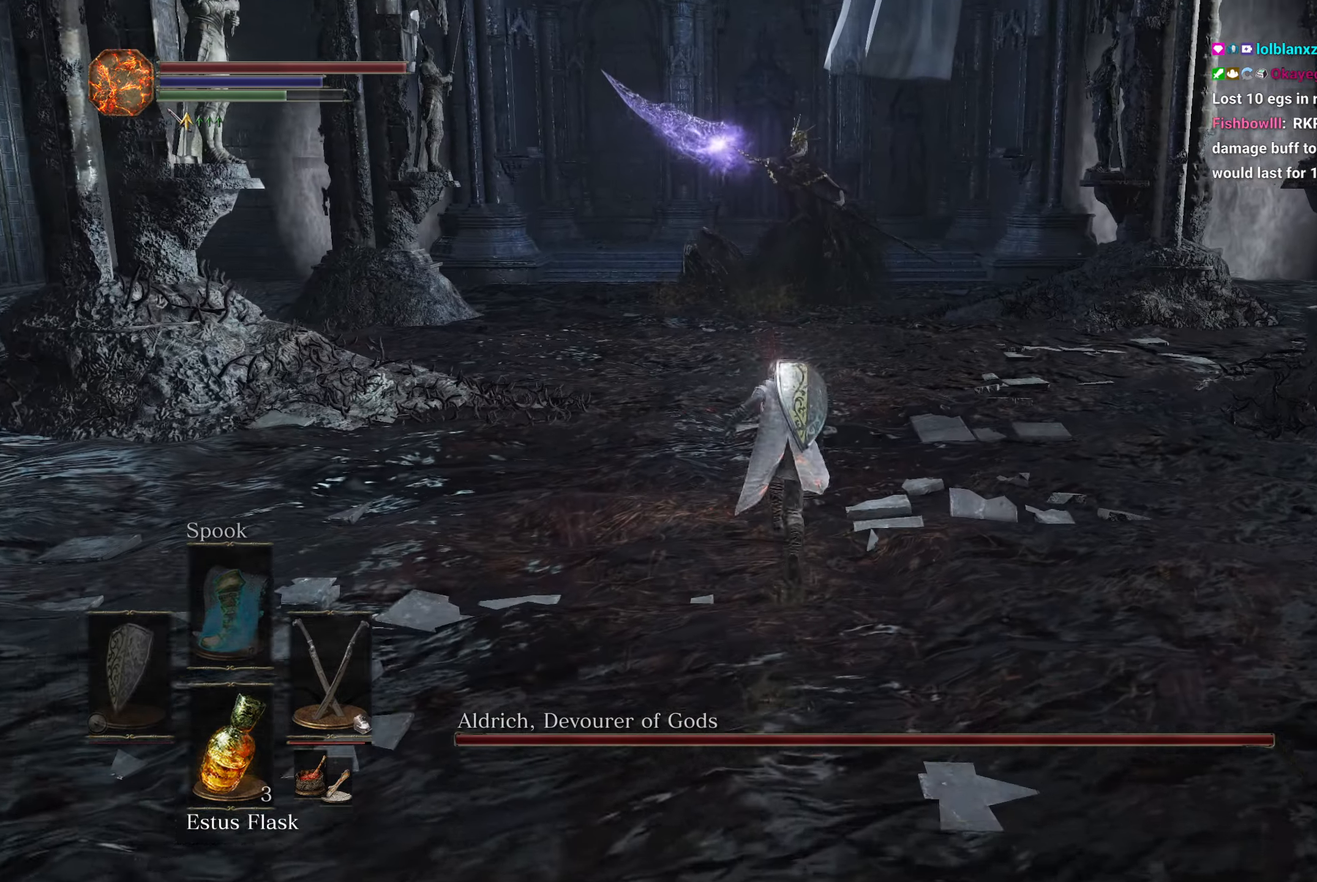
{"buttons": ["B"], "left_stick": "up", "right_stick": "center", "button_events": []}
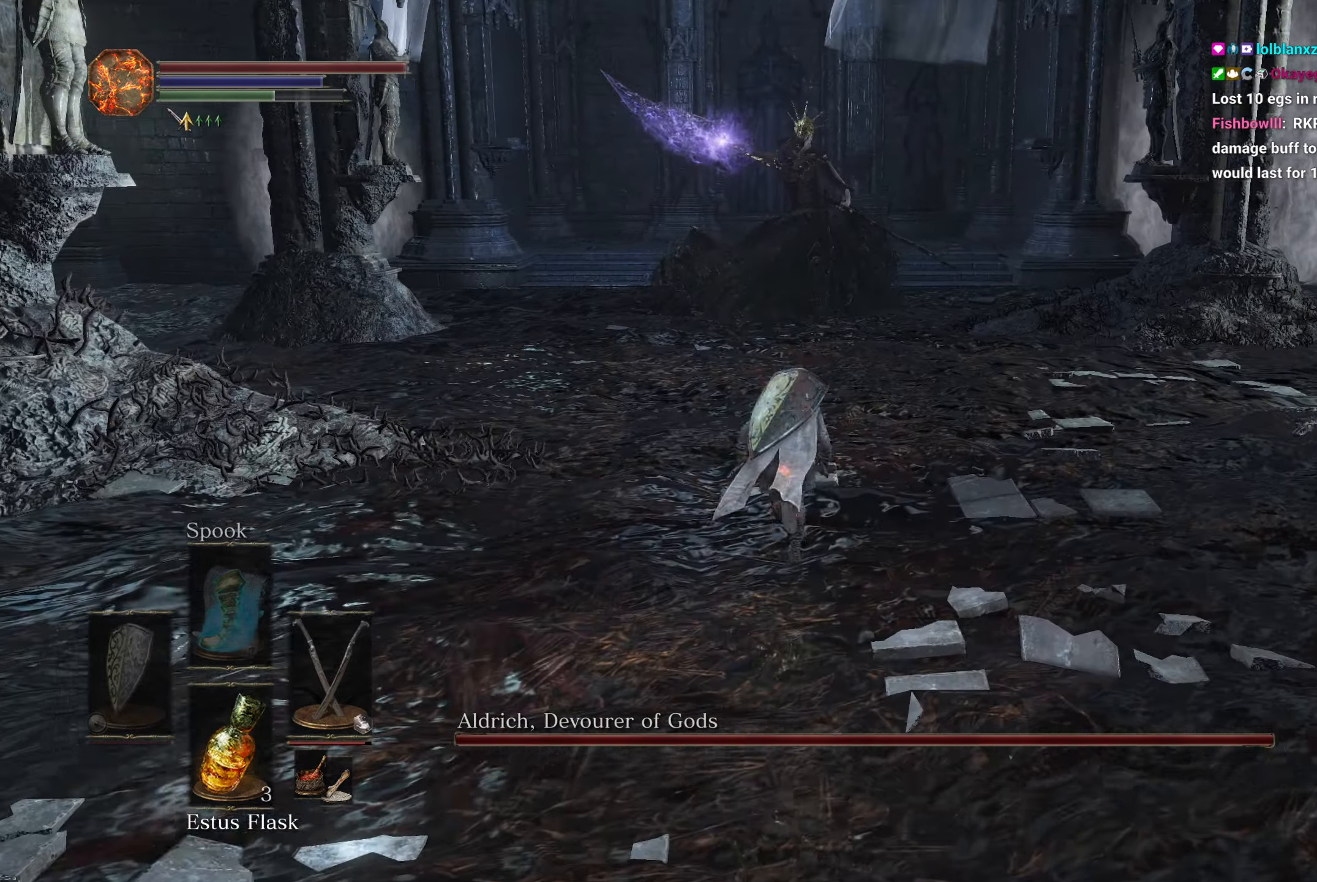
{"buttons": [], "left_stick": "up", "right_stick": "center", "button_events": [[83, "B", "up"]]}
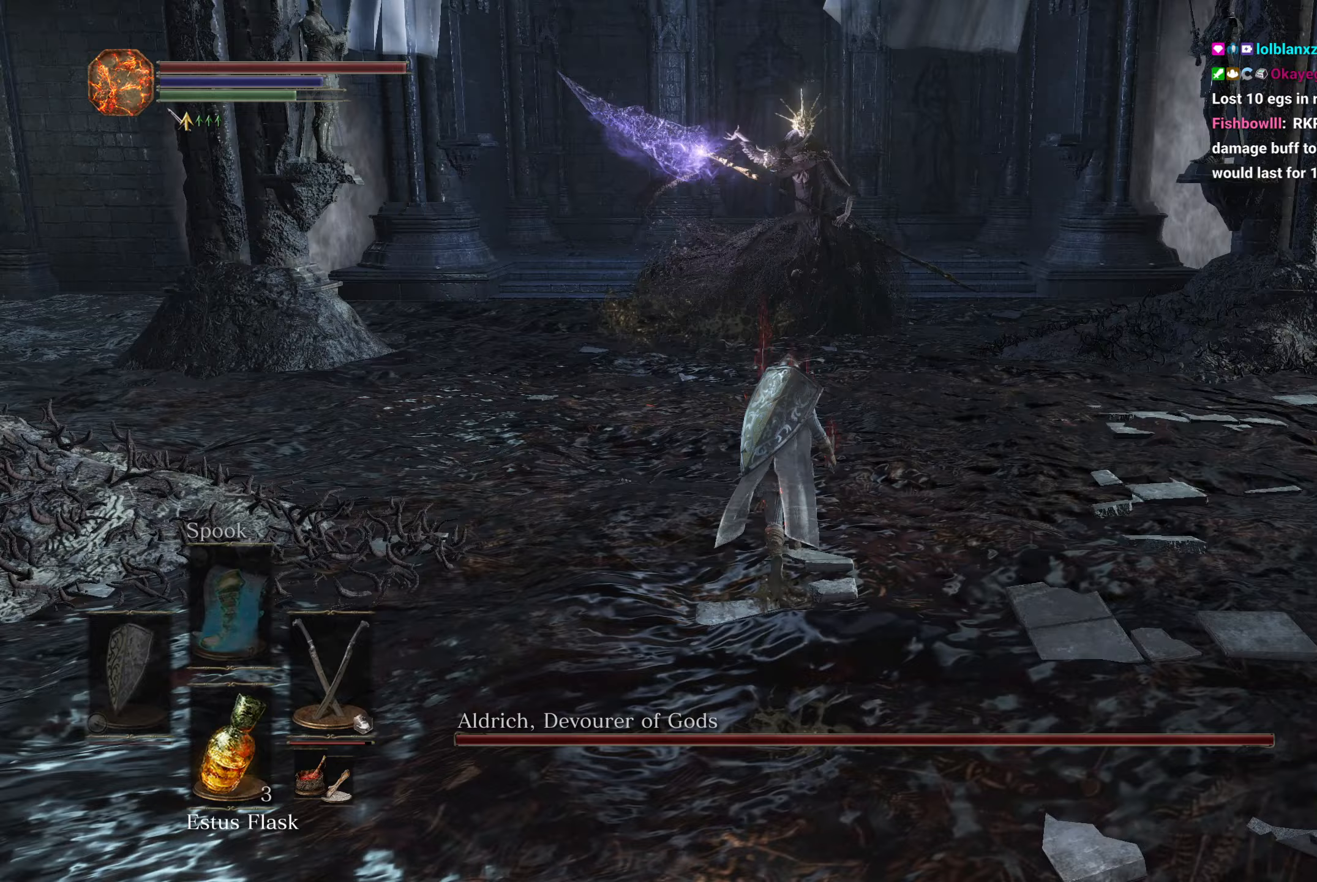
{"buttons": ["B"], "left_stick": "up", "right_stick": "center", "button_events": [[100, "B", "down"]]}
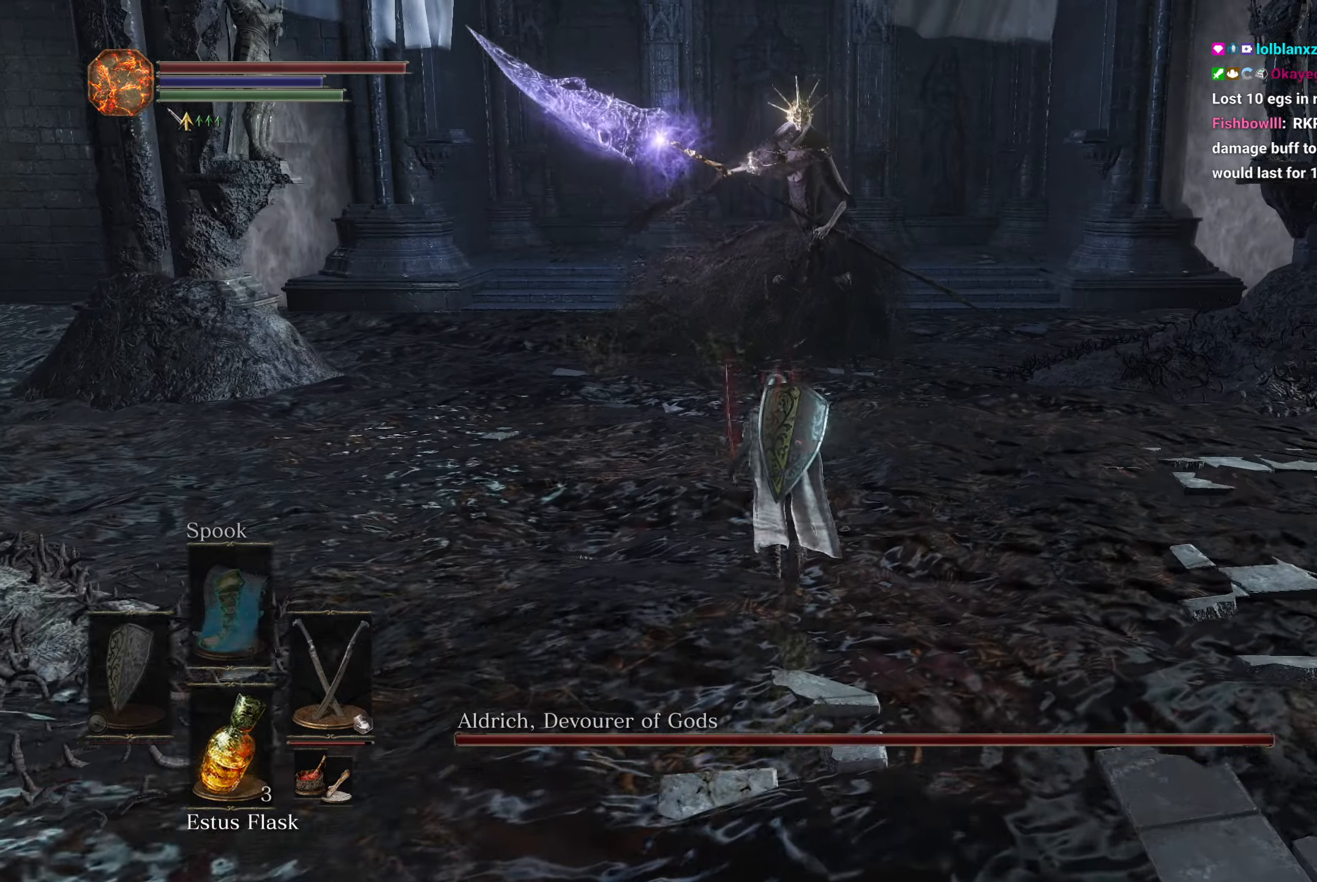
{"buttons": ["B"], "left_stick": "up", "right_stick": "center", "button_events": []}
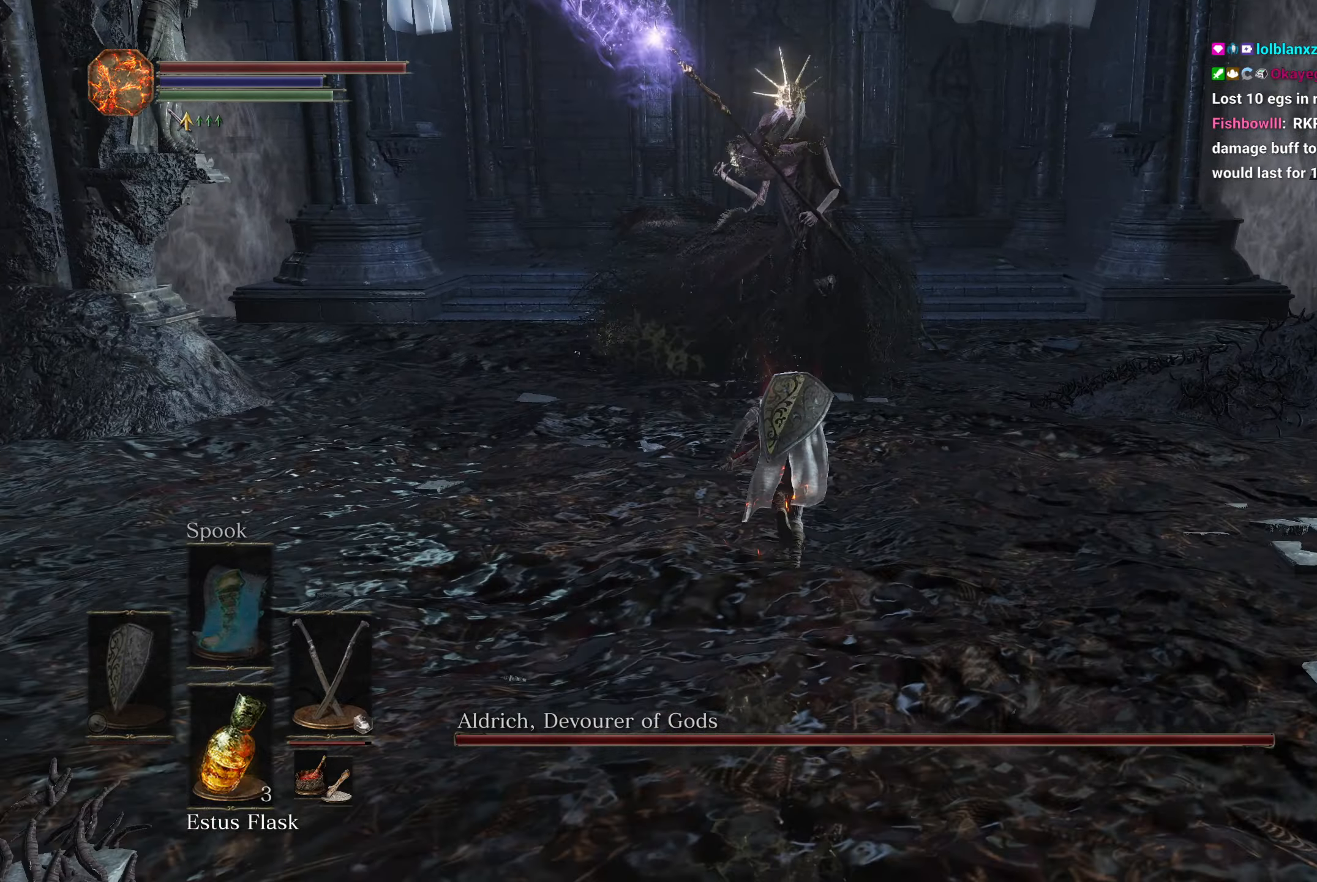
{"buttons": [], "left_stick": "up", "right_stick": "center", "button_events": [[233, "B", "up"]]}
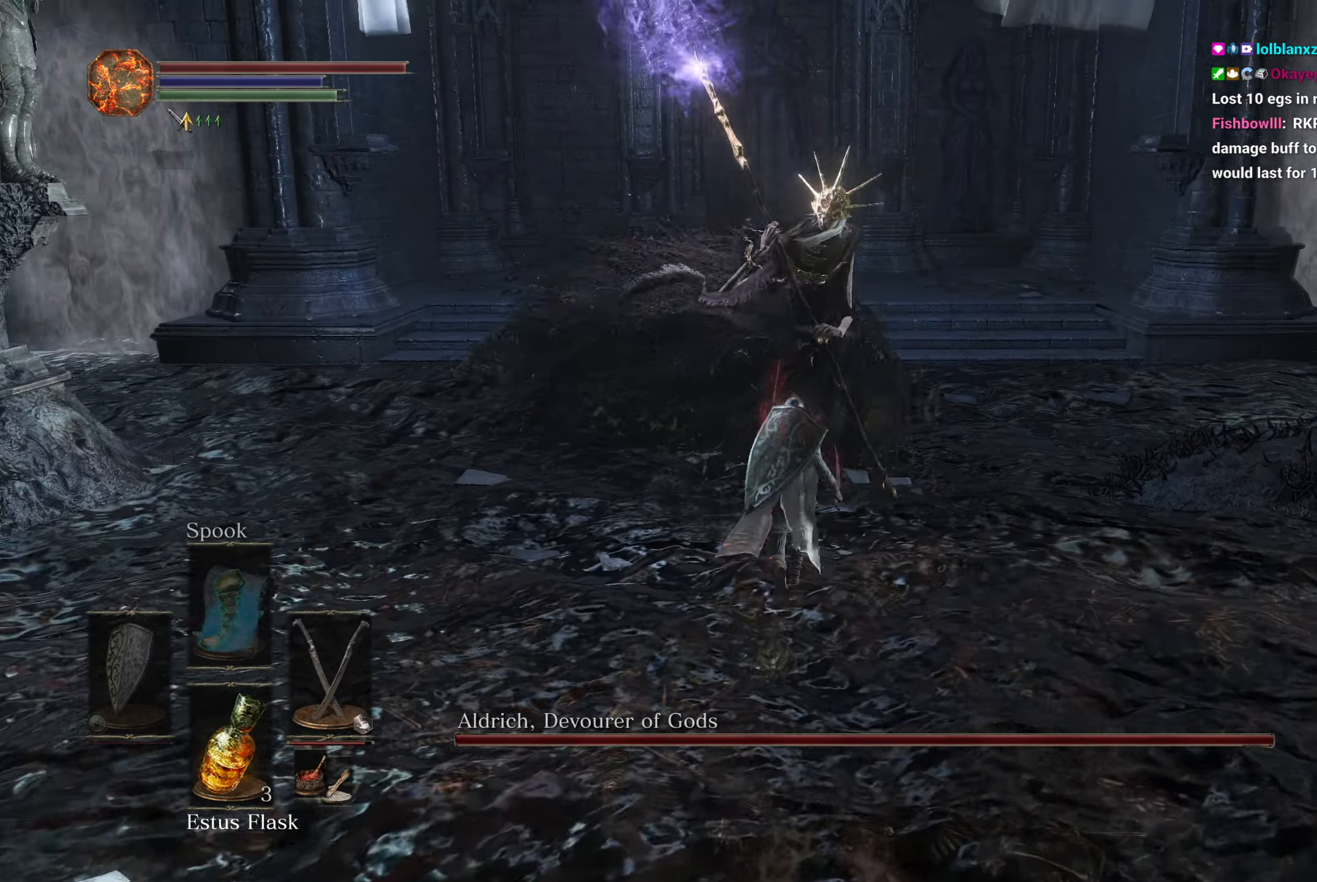
{"buttons": [], "left_stick": "down", "right_stick": "up", "button_events": []}
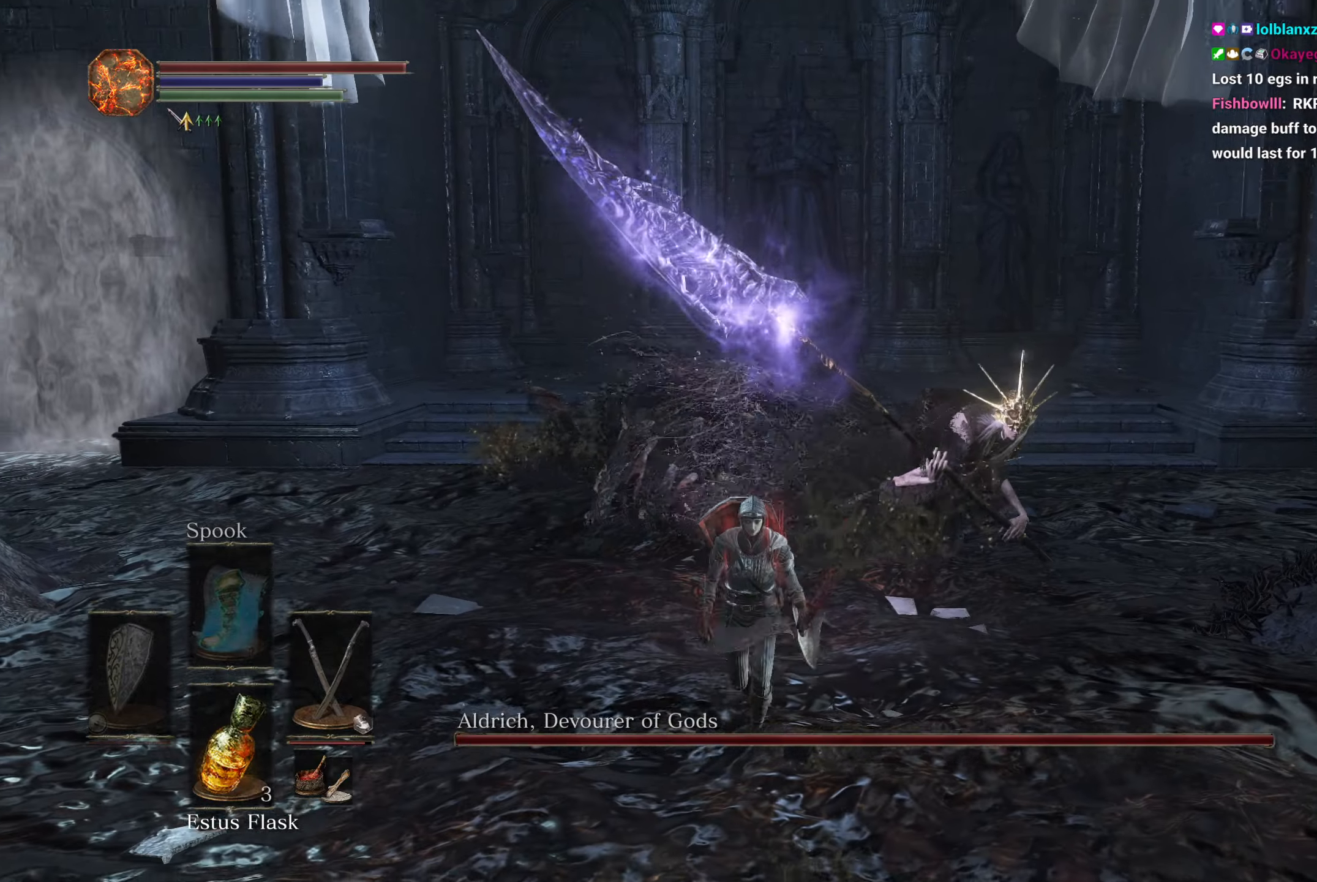
{"buttons": [], "left_stick": "center", "right_stick": "center", "button_events": []}
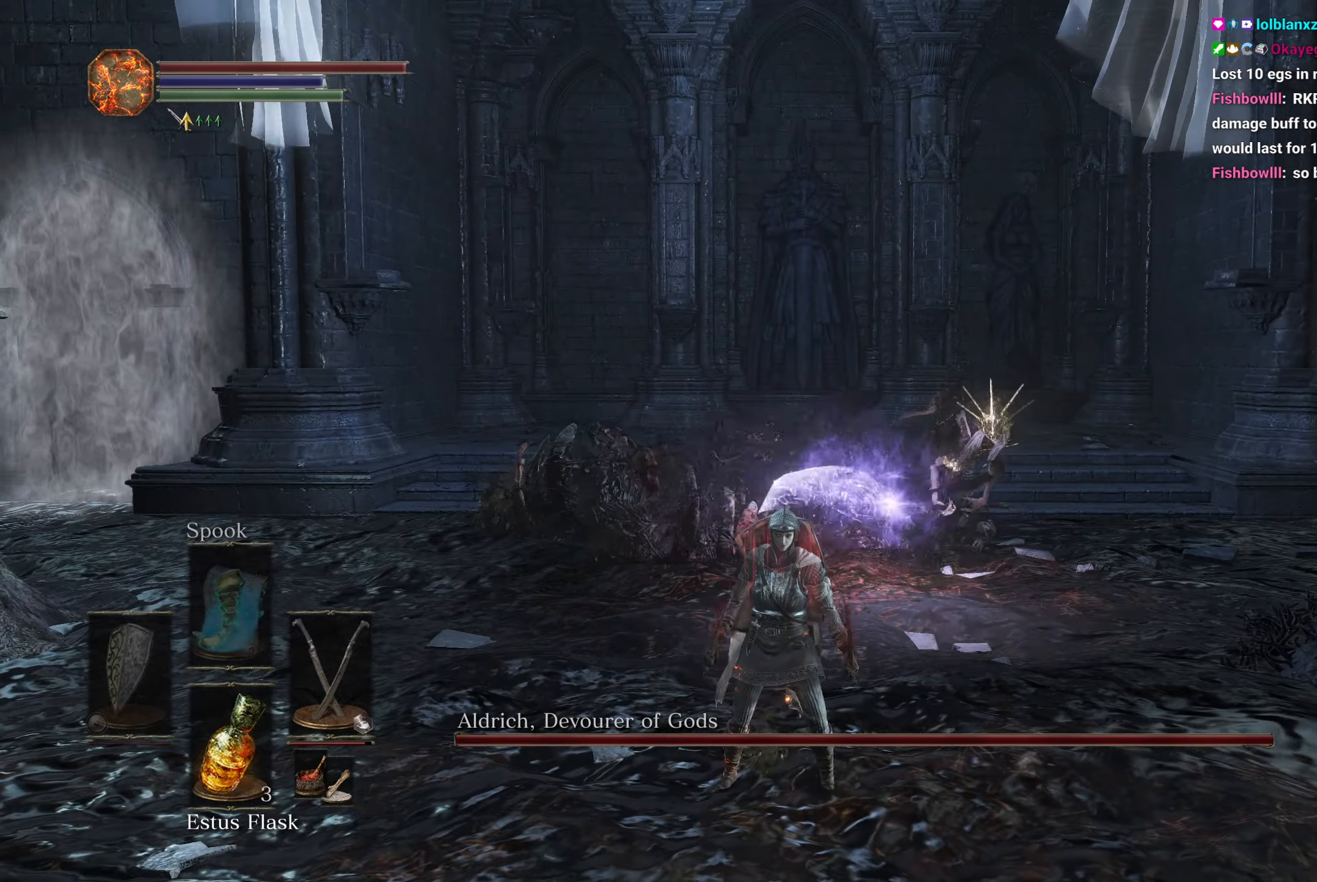
{"buttons": [], "left_stick": "center", "right_stick": "center", "button_events": []}
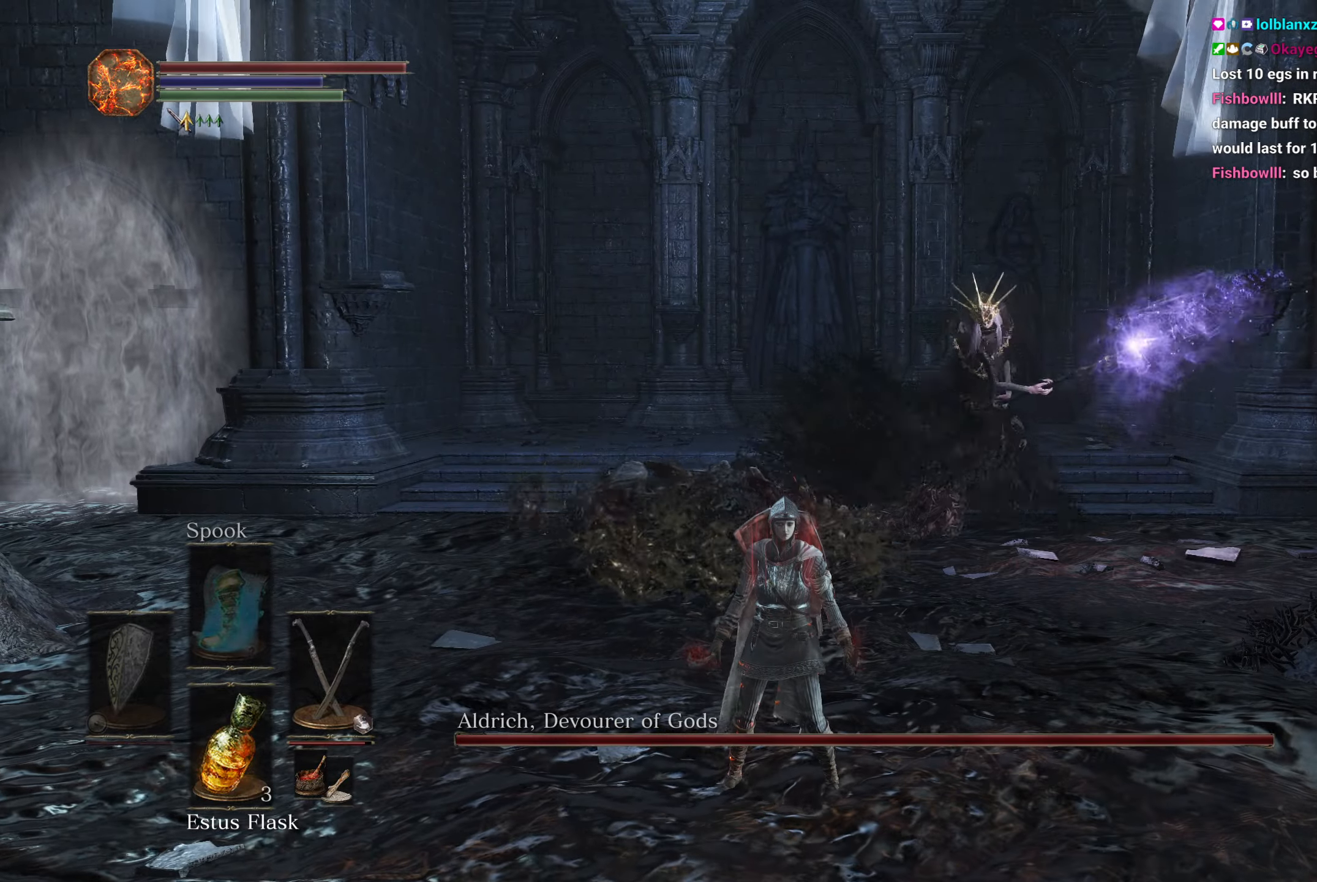
{"buttons": [], "left_stick": "center", "right_stick": "center", "button_events": []}
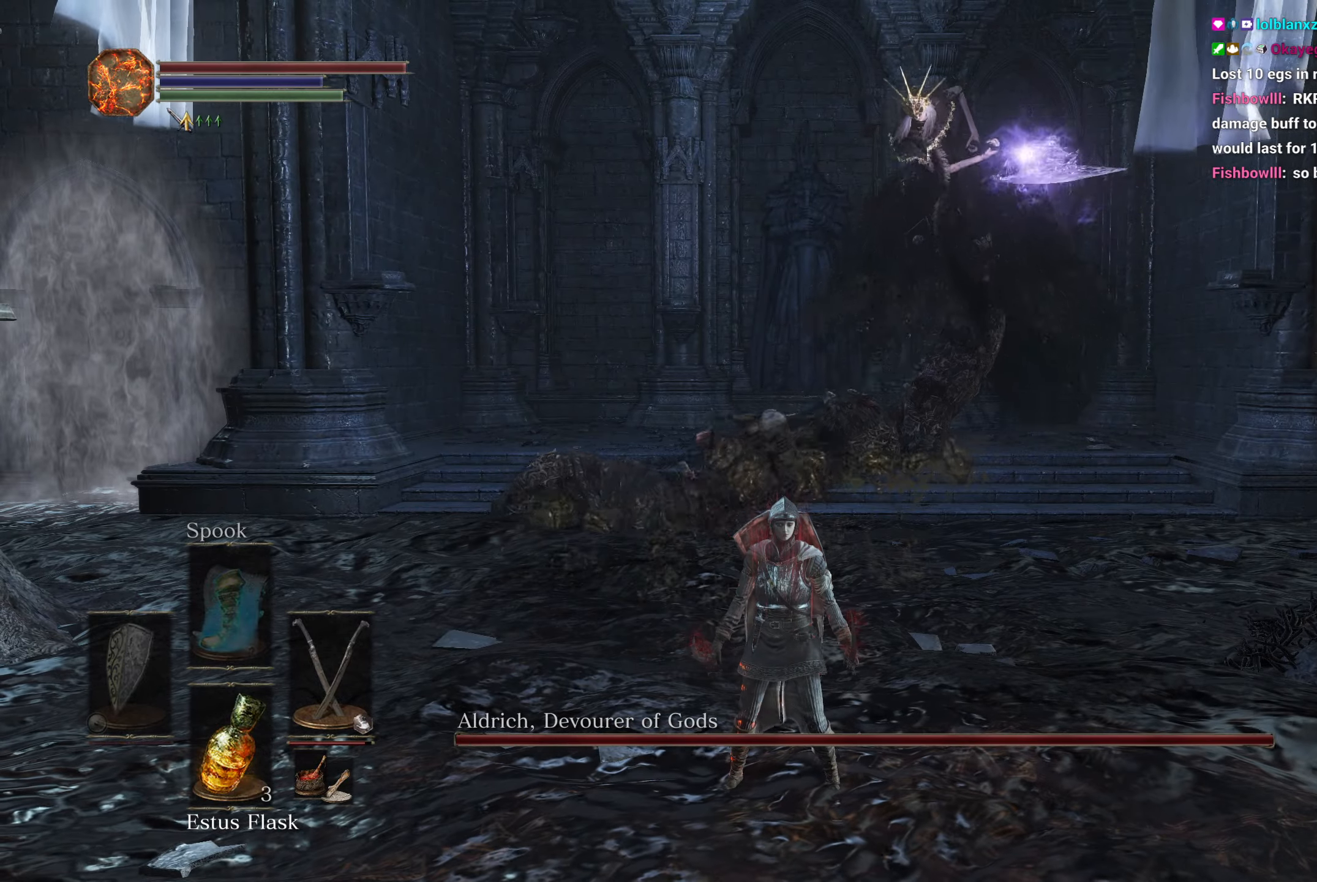
{"buttons": [], "left_stick": "down", "right_stick": "center", "button_events": []}
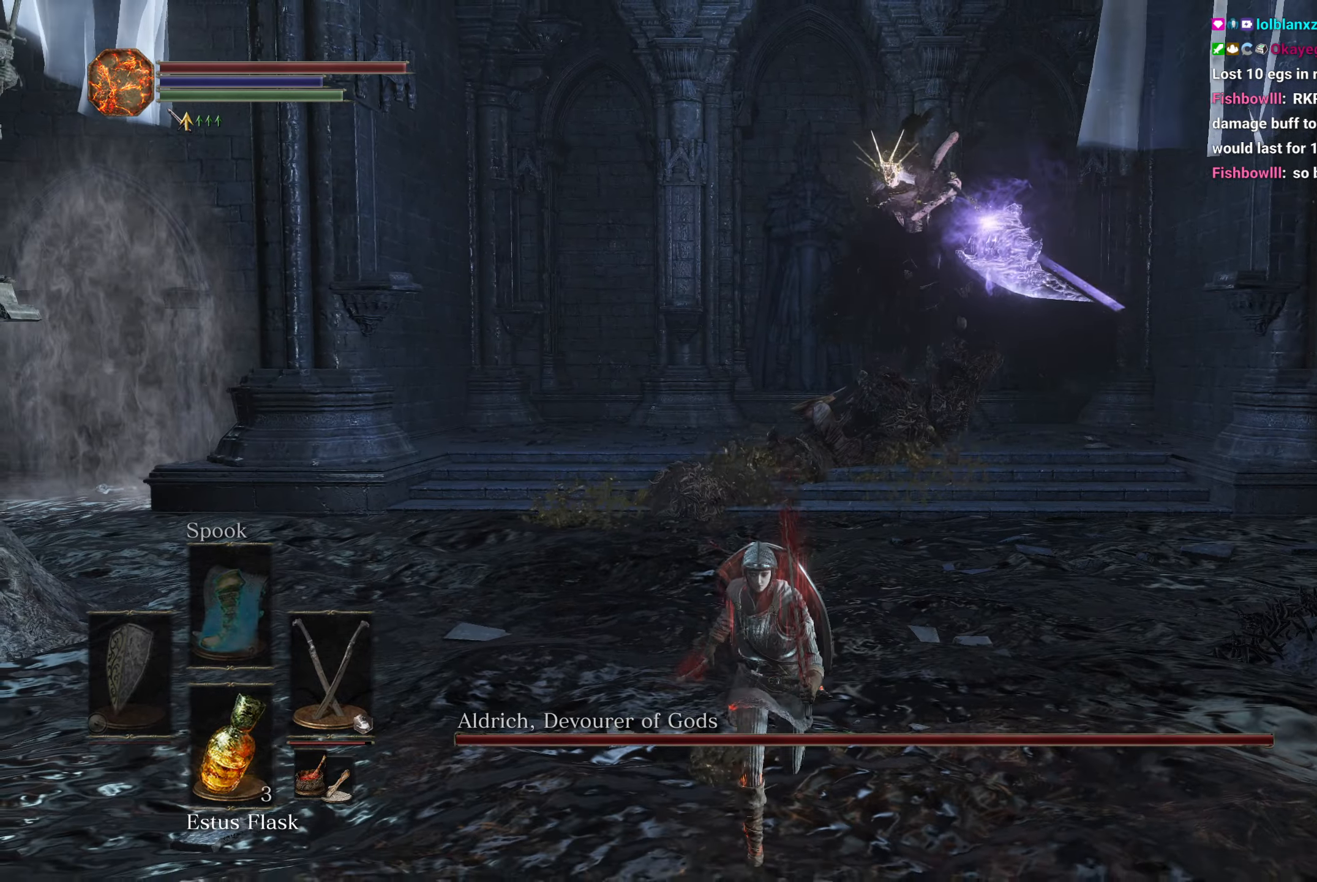
{"buttons": [], "left_stick": "down", "right_stick": "center", "button_events": [[17, "B", "down"], [83, "B", "up"]]}
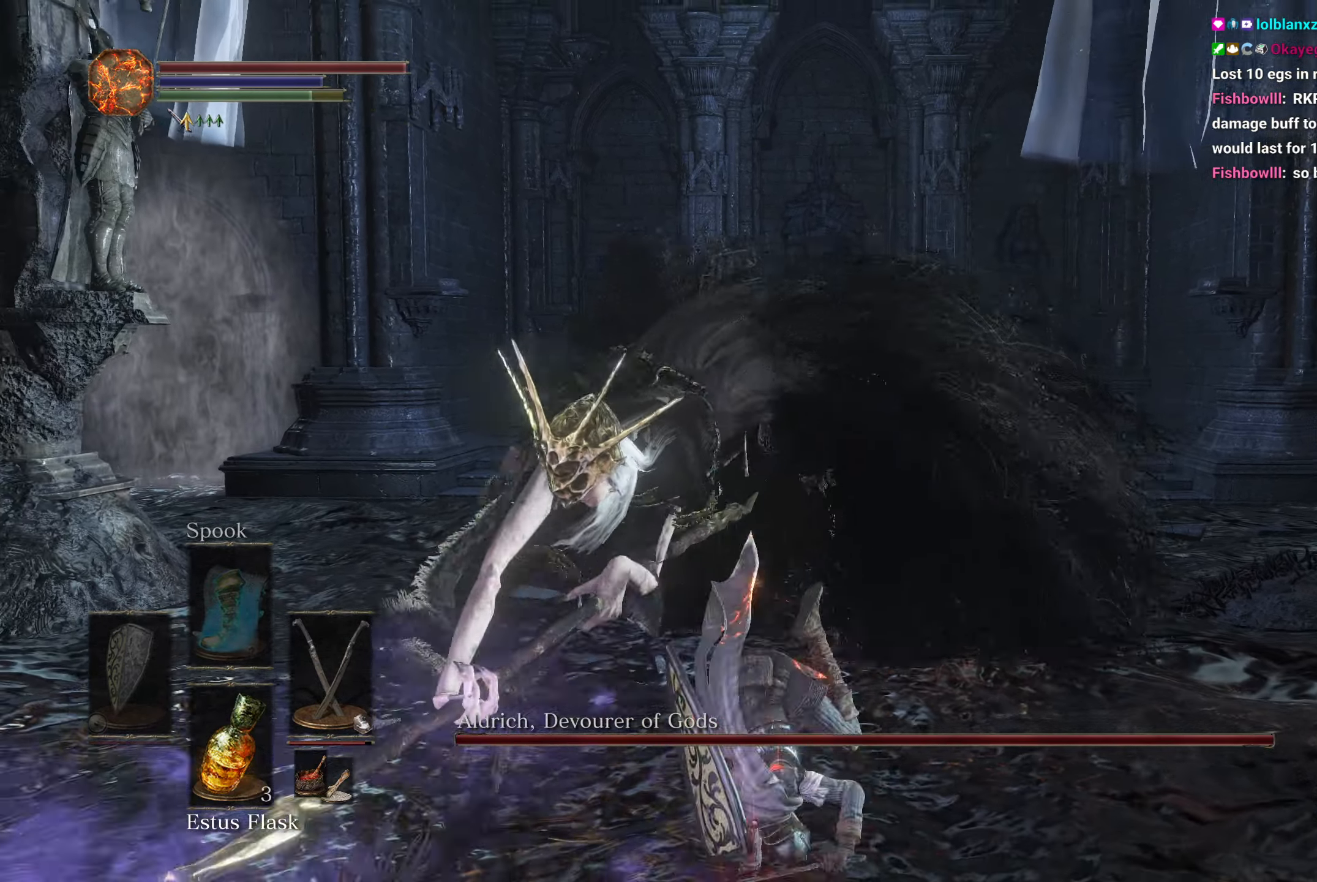
{"buttons": ["L1"], "left_stick": "down-right", "right_stick": "up-right", "button_events": [[433, "L1", "down"]]}
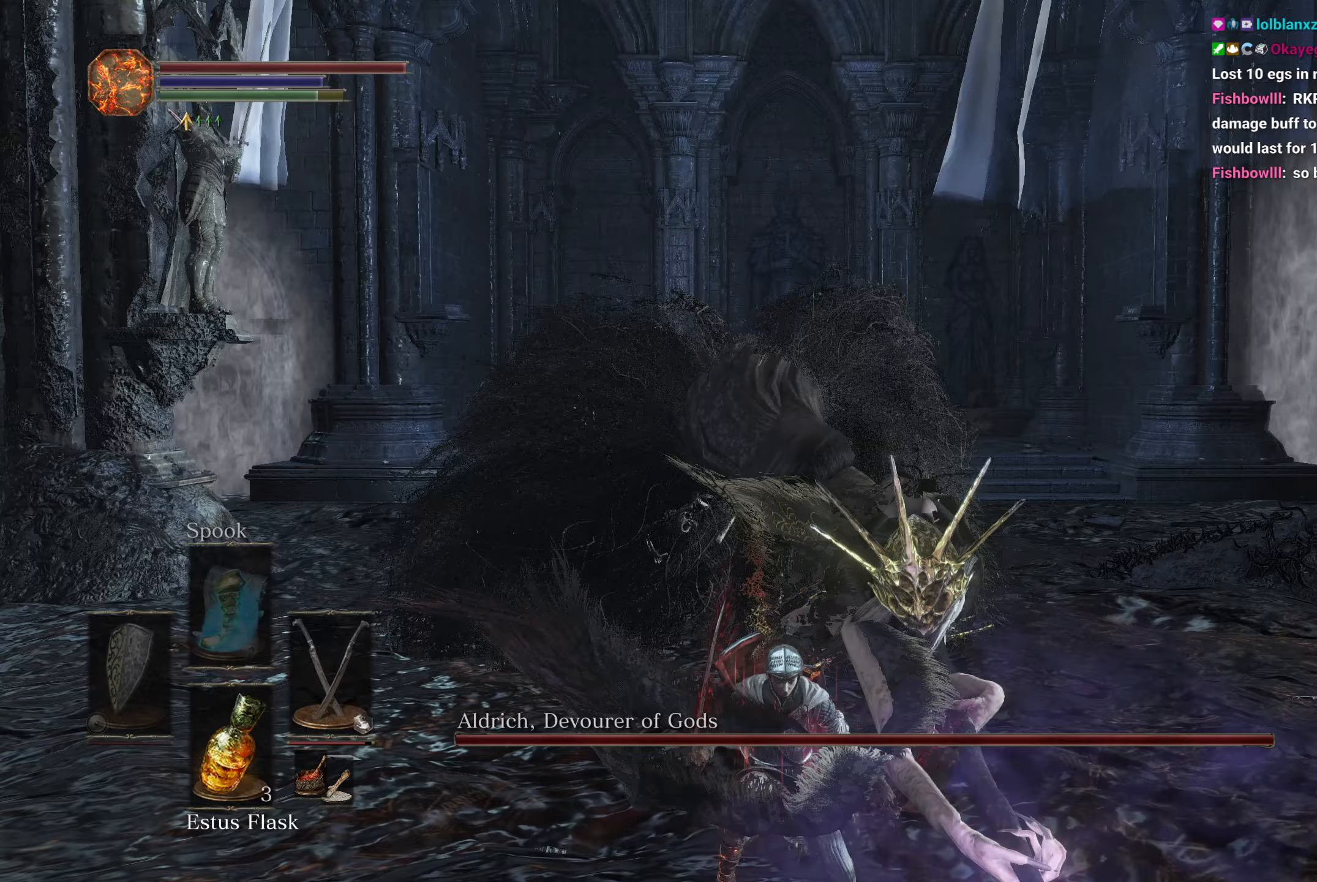
{"buttons": ["L1"], "left_stick": "right", "right_stick": "left", "button_events": [[17, "L1", "up"], [117, "L1", "down"], [200, "L1", "up"], [267, "L1", "down"], [367, "L1", "up"], [433, "L1", "down"]]}
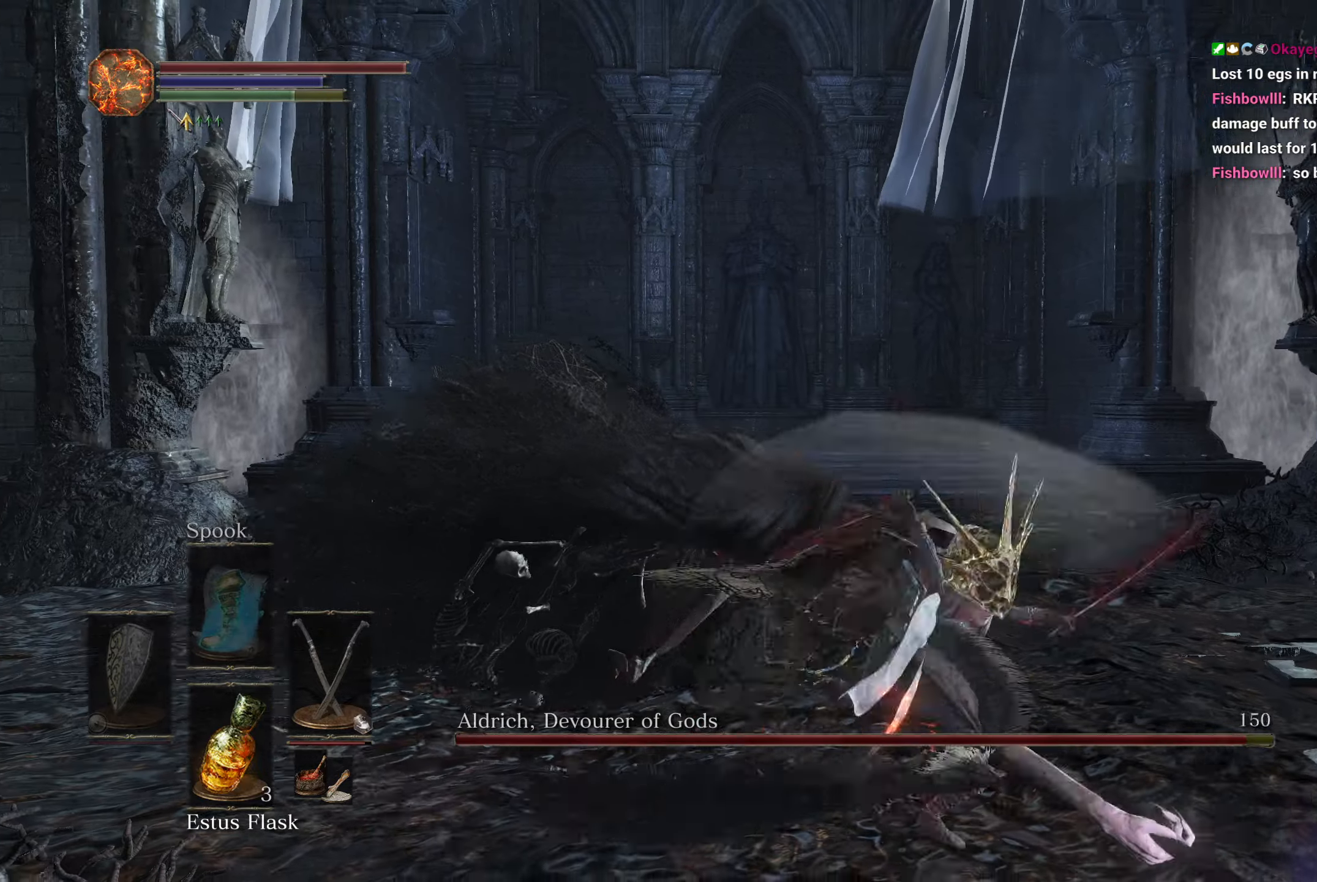
{"buttons": [], "left_stick": "up-right", "right_stick": "left", "button_events": [[17, "L1", "up"], [83, "L1", "down"], [183, "L1", "up"], [250, "L1", "down"], [350, "L1", "up"], [383, "L2", "down"], [433, "L1", "down"], [433, "L2", "up"], [500, "L1", "up"]]}
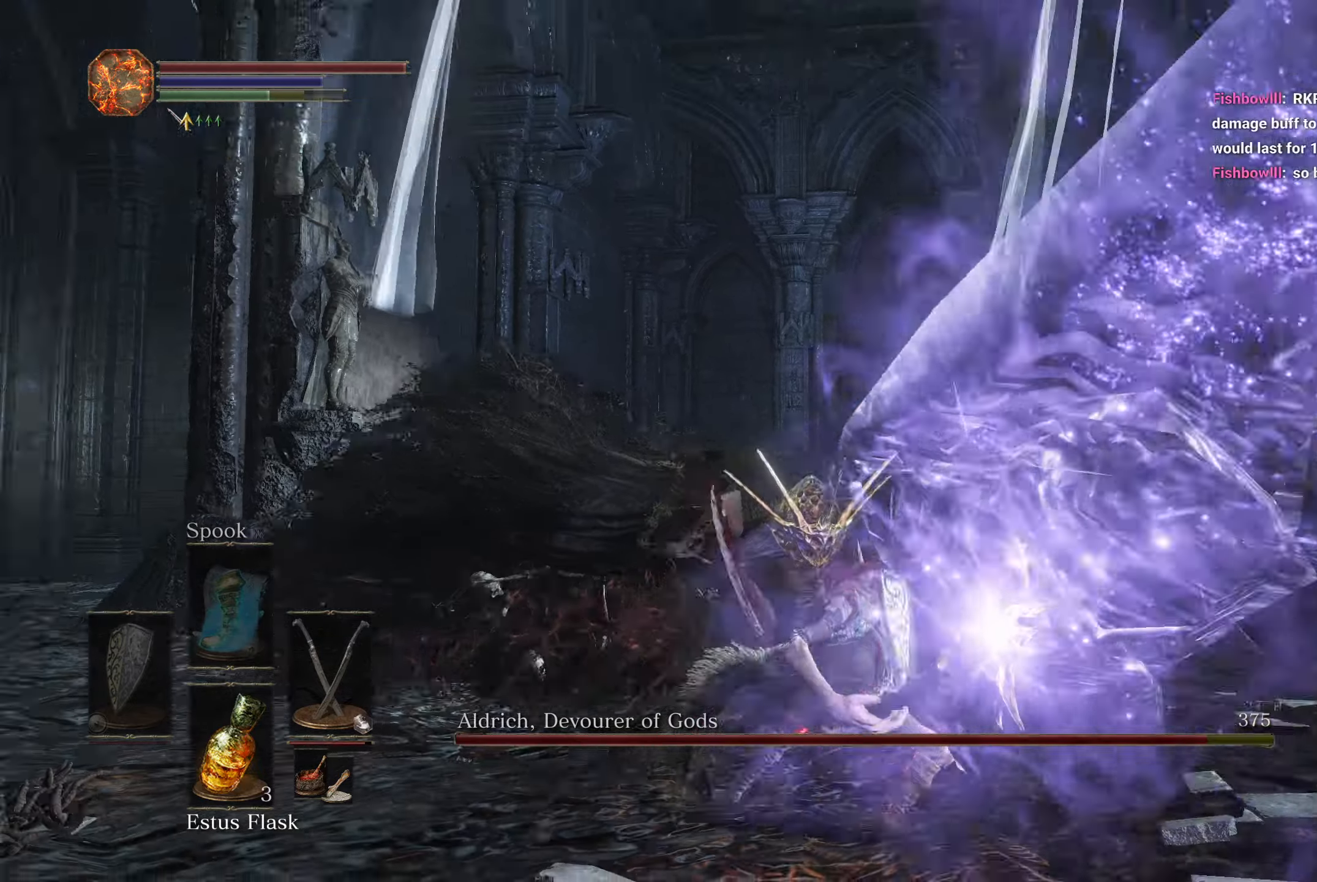
{"buttons": ["L1"], "left_stick": "up", "right_stick": "center", "button_events": [[267, "L1", "down"], [350, "L1", "up"], [417, "L1", "down"]]}
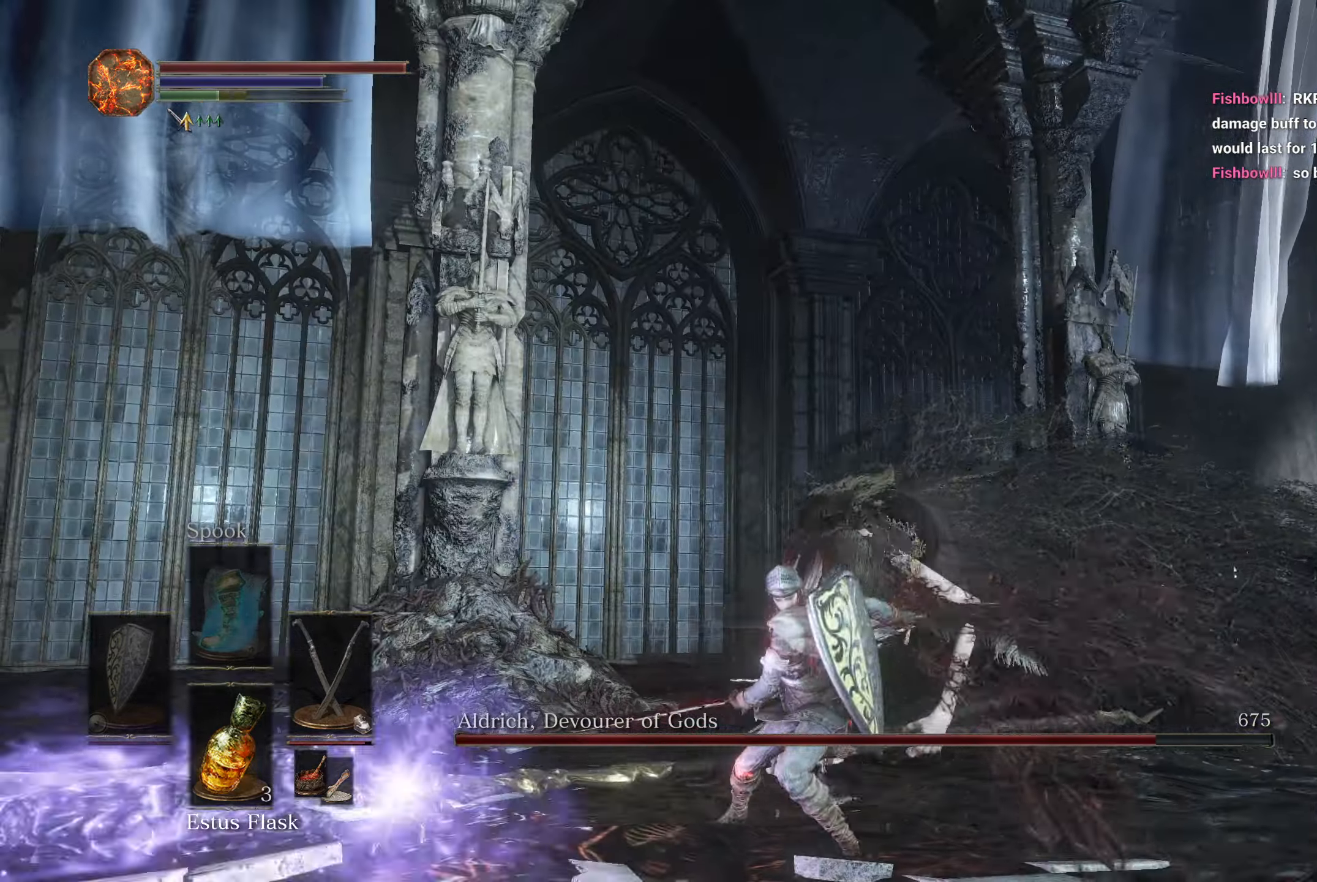
{"buttons": [], "left_stick": "up", "right_stick": "right", "button_events": [[17, "L1", "up"], [67, "L1", "down"], [333, "L1", "up"], [400, "L1", "down"], [500, "L1", "up"]]}
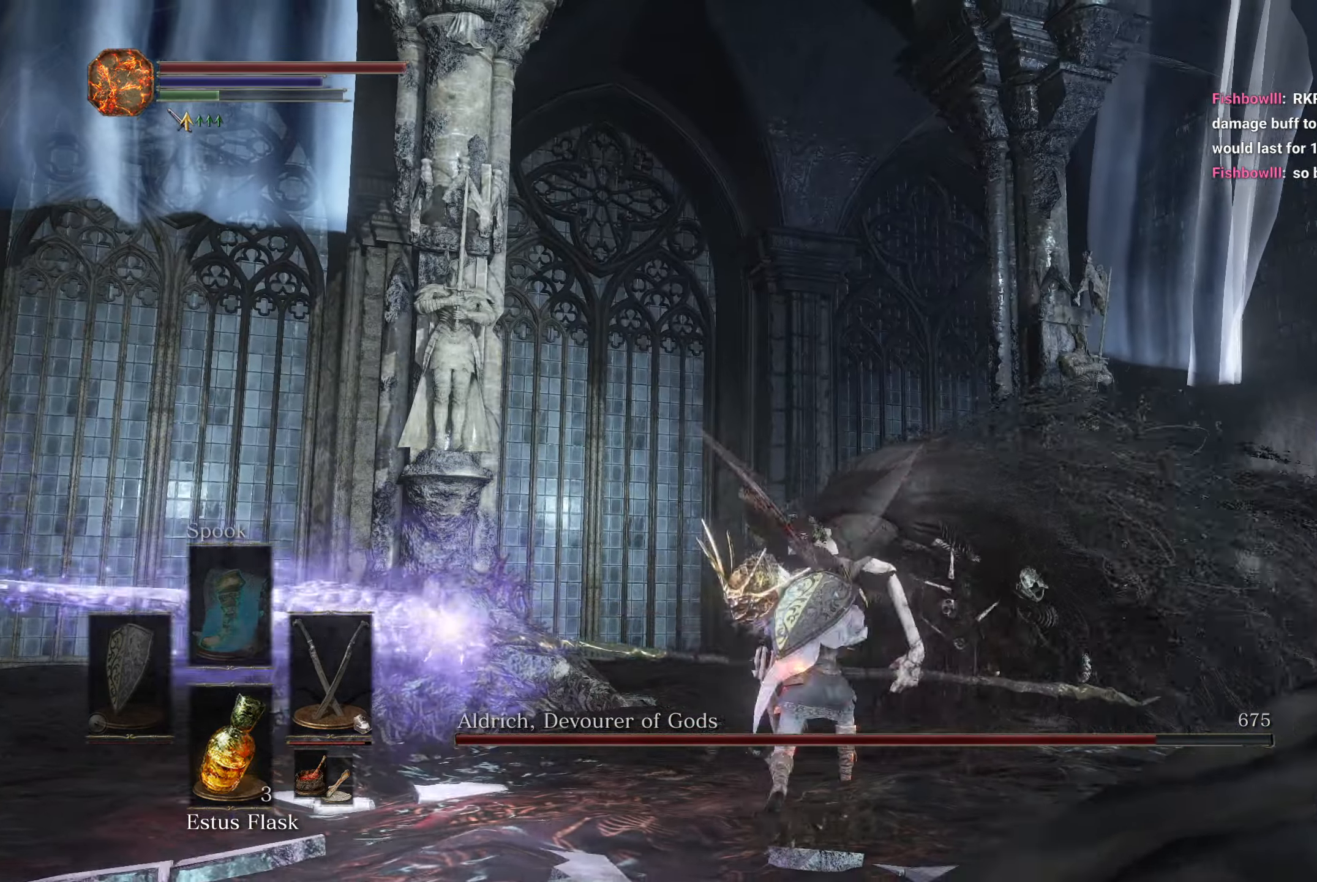
{"buttons": [], "left_stick": "up-right", "right_stick": "up-right", "button_events": [[67, "L1", "down"], [150, "L1", "up"], [217, "L1", "down"], [317, "L1", "up"], [383, "L1", "down"], [483, "L1", "up"]]}
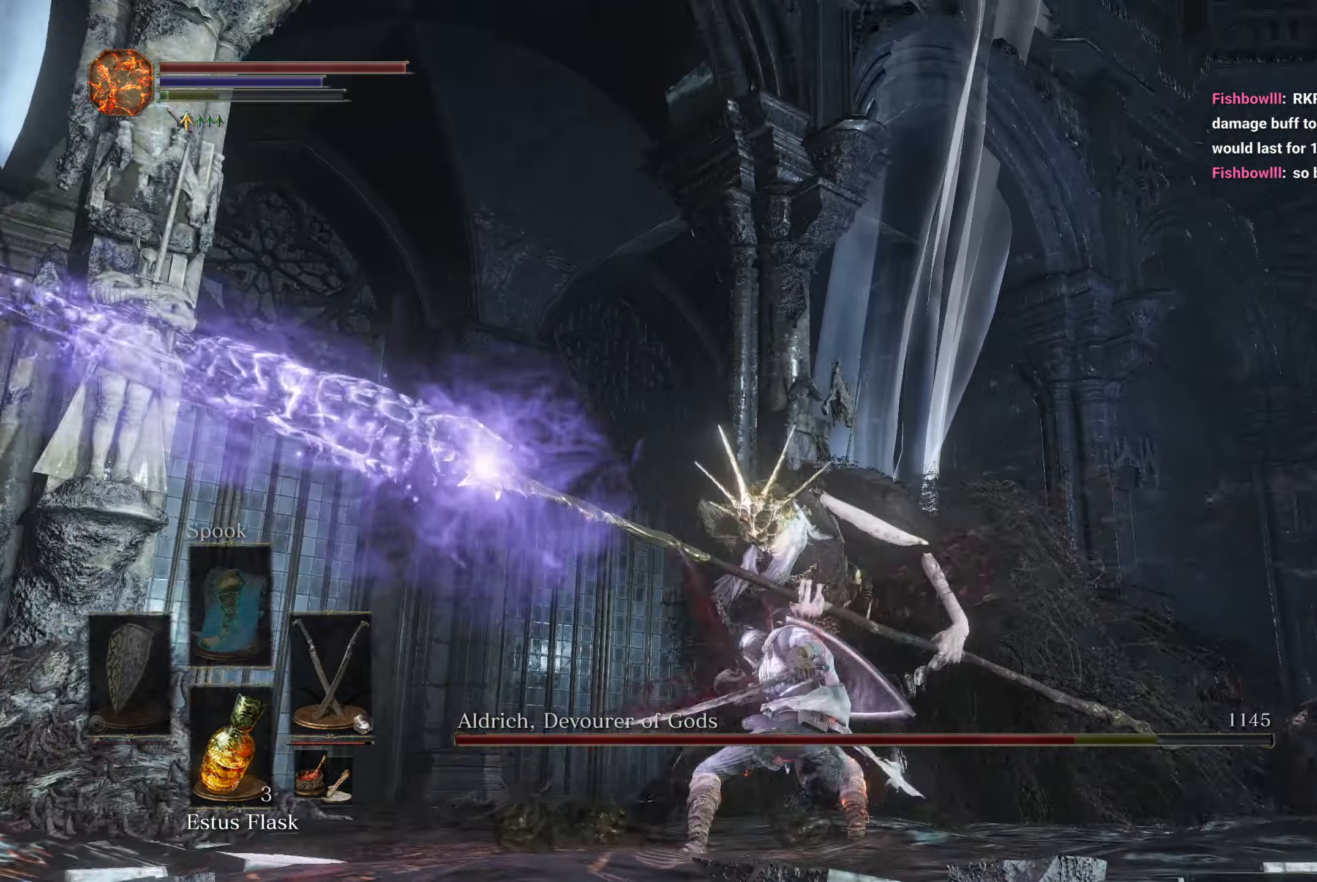
{"buttons": [], "left_stick": "up-right", "right_stick": "center", "button_events": []}
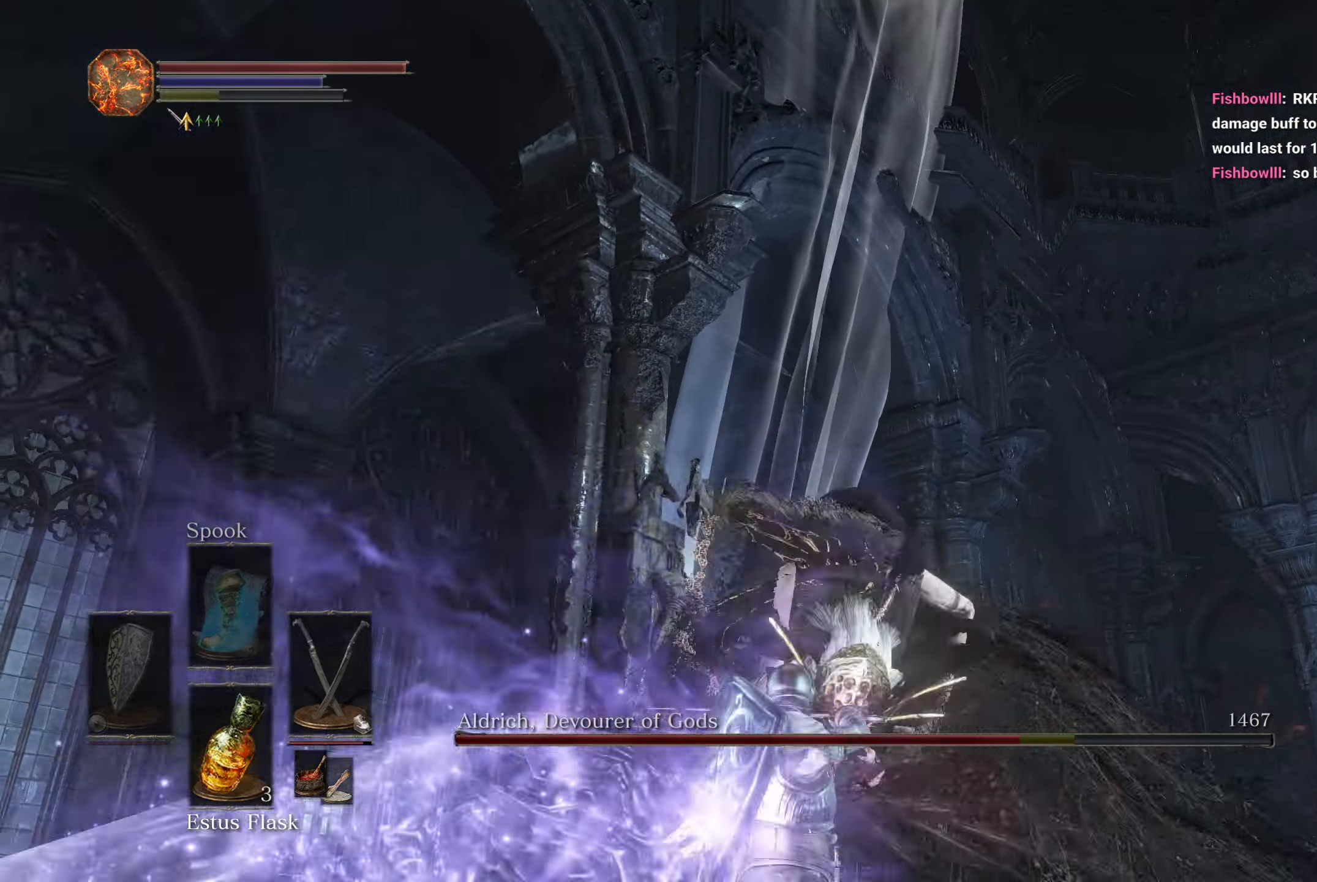
{"buttons": [], "left_stick": "up", "right_stick": "down-right", "button_events": []}
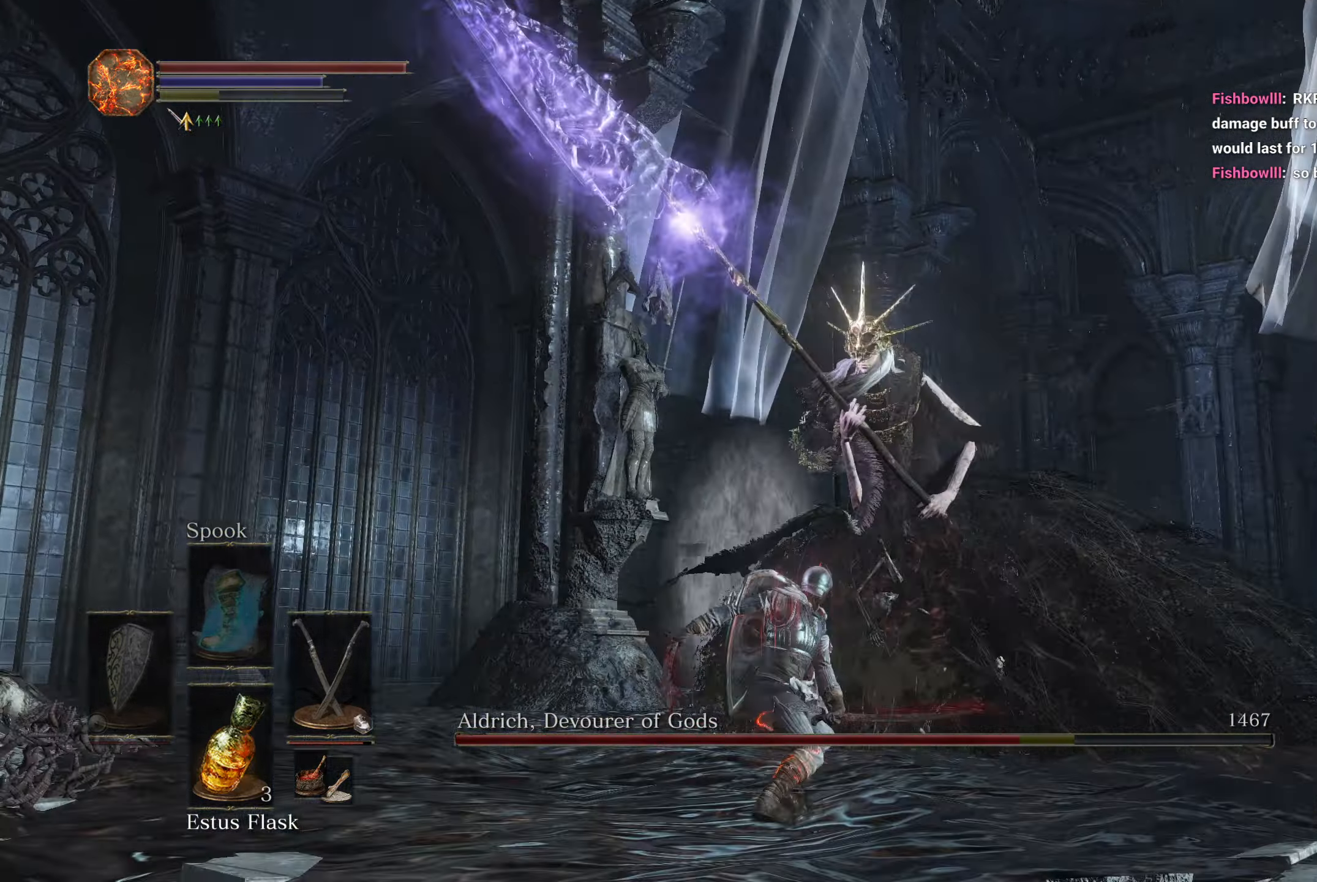
{"buttons": [], "left_stick": "up", "right_stick": "center", "button_events": []}
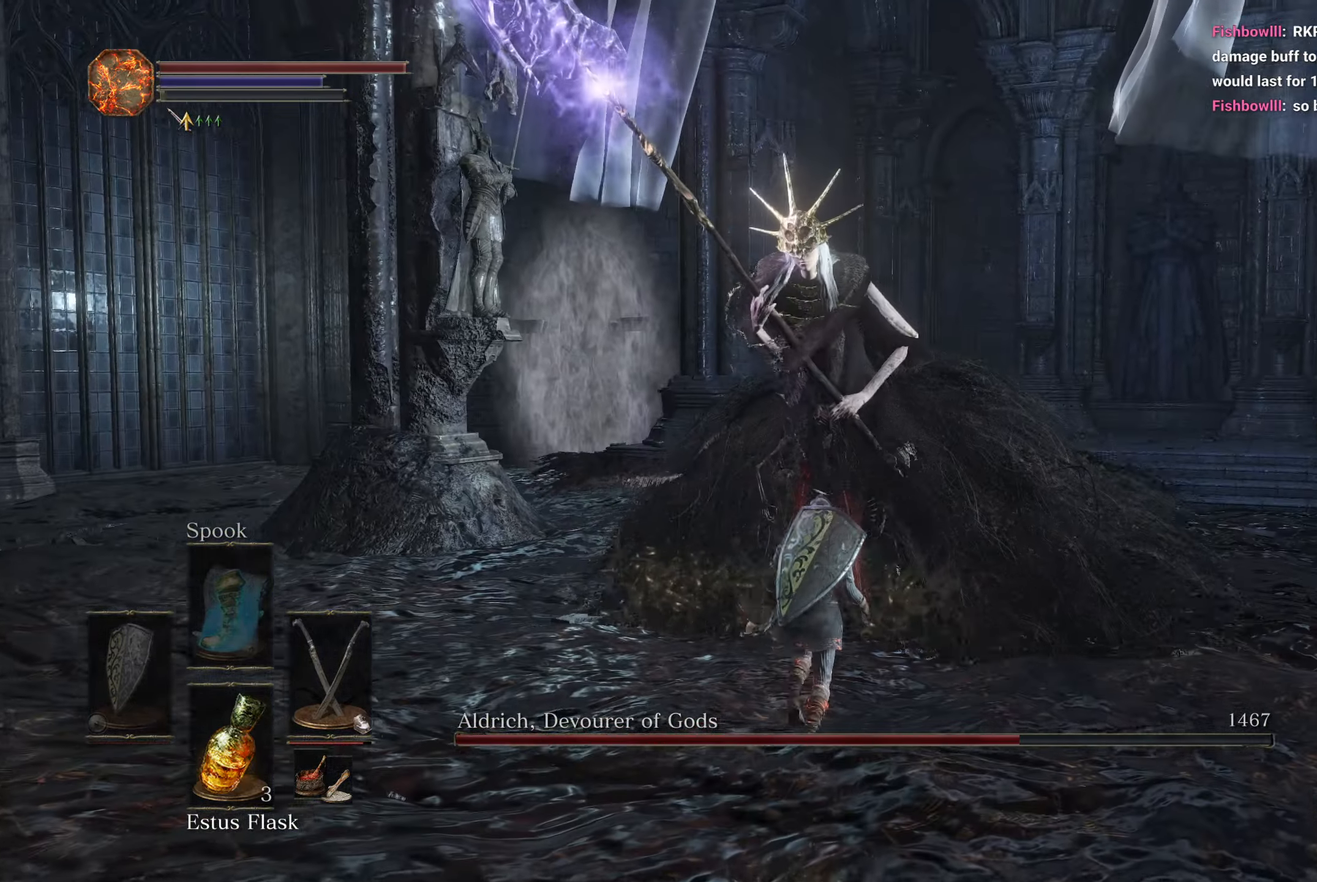
{"buttons": [], "left_stick": "down", "right_stick": "center"}